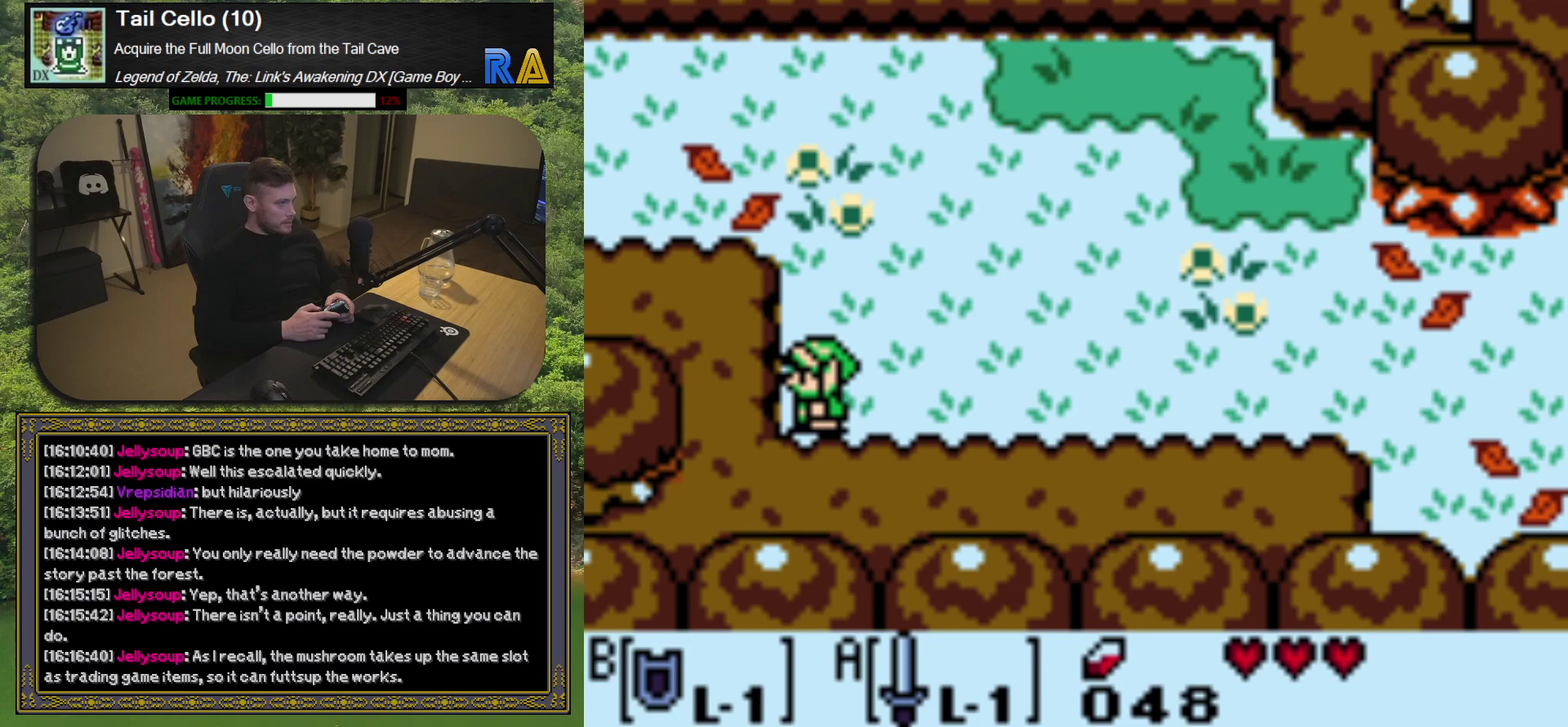
Gameplay with a controller (Xbox layout); each line is a JSON object with the inputs held at the frame after it. "events" lists button and stick changes between this image and that frame as [ms after this image, input, new state], when the widget could be followed in between. Not read: L3 R3 right_stick.
{"buttons": ["A"], "left_stick": "center", "events": [[167, "DPAD_RIGHT", "down"], [450, "DPAD_RIGHT", "up"], [467, "A", "down"]]}
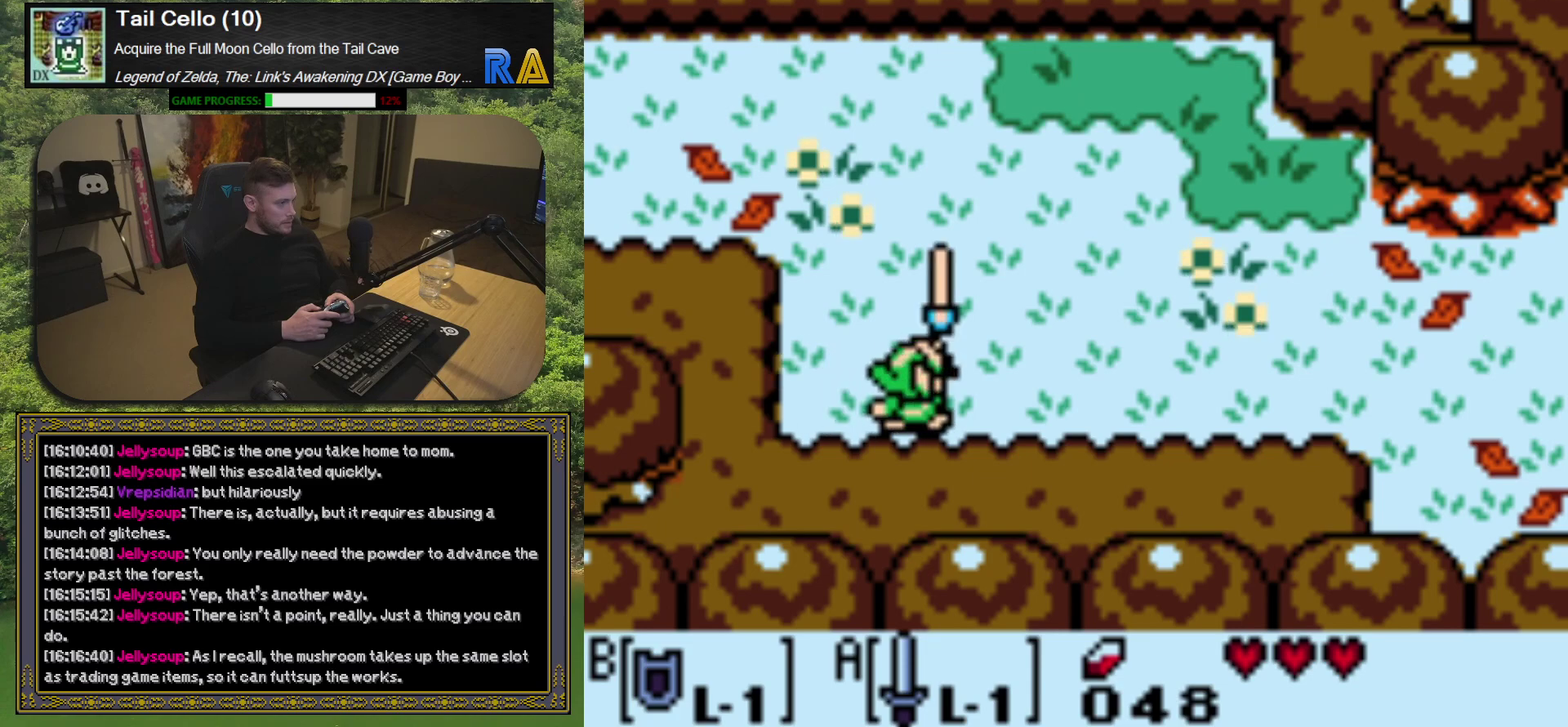
{"buttons": ["A", "DPAD_UP"], "left_stick": "center", "events": [[417, "DPAD_UP", "down"]]}
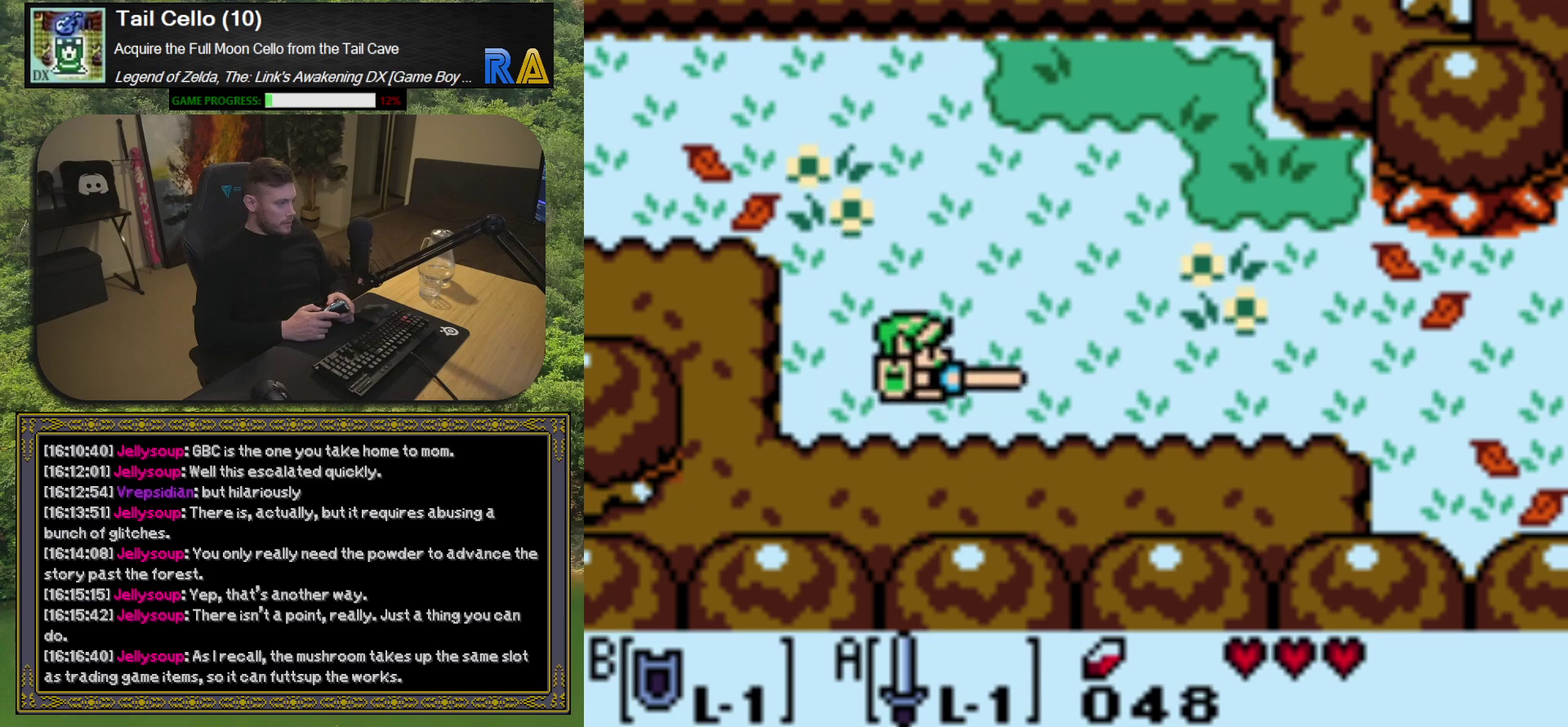
{"buttons": ["A", "DPAD_LEFT"], "left_stick": "center", "events": [[167, "DPAD_LEFT", "down"], [417, "DPAD_UP", "up"]]}
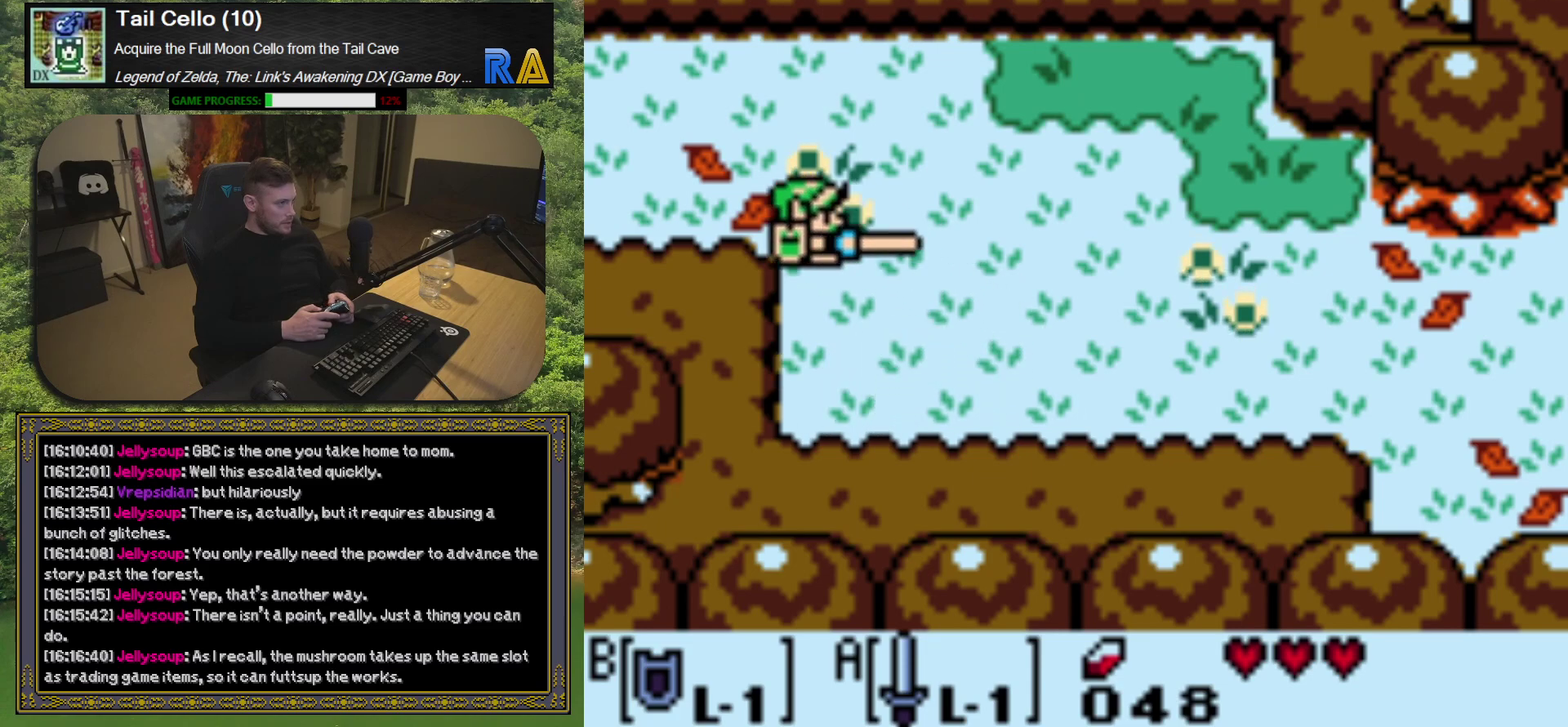
{"buttons": ["A", "DPAD_LEFT"], "left_stick": "center", "events": []}
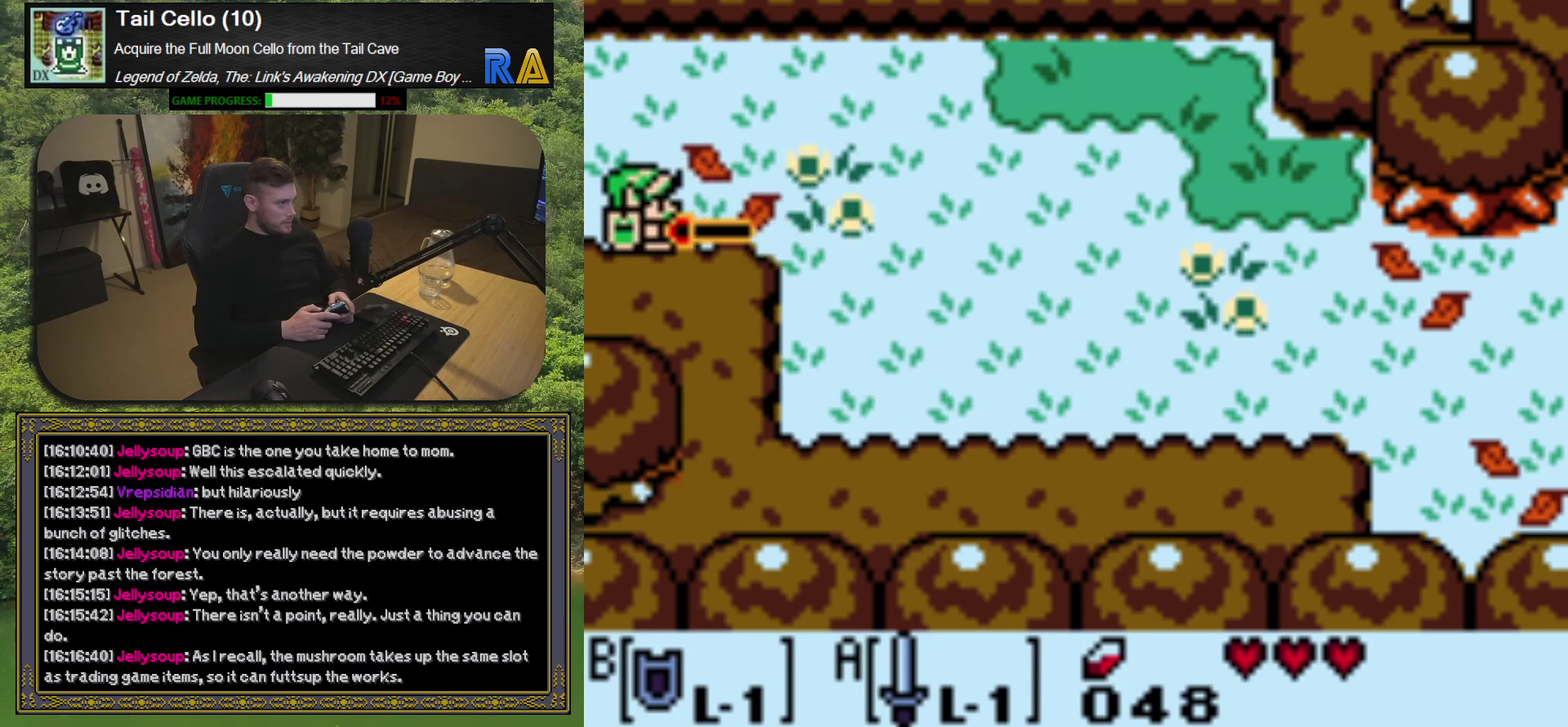
{"buttons": ["A"], "left_stick": "center", "events": [[267, "DPAD_LEFT", "up"]]}
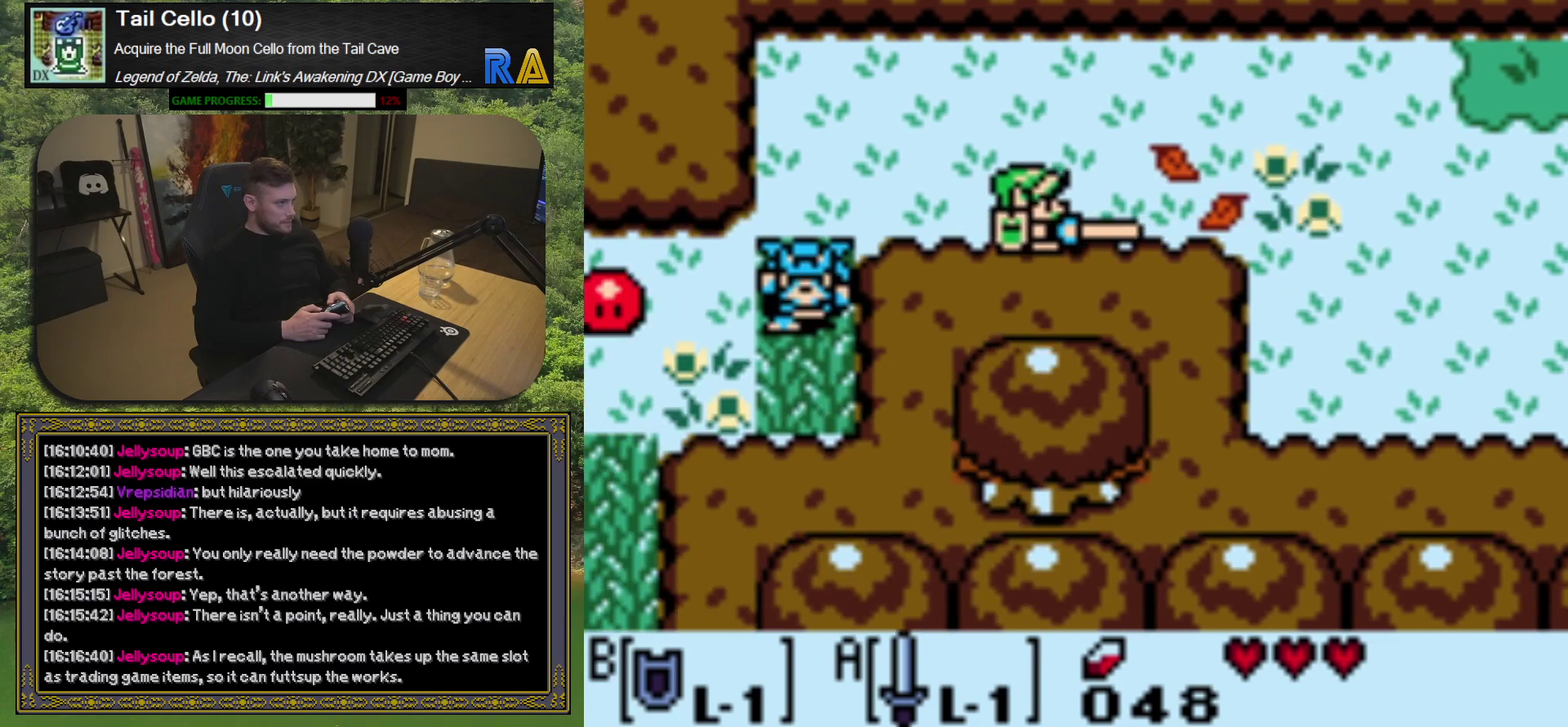
{"buttons": ["A", "DPAD_LEFT"], "left_stick": "center", "events": [[450, "DPAD_LEFT", "down"]]}
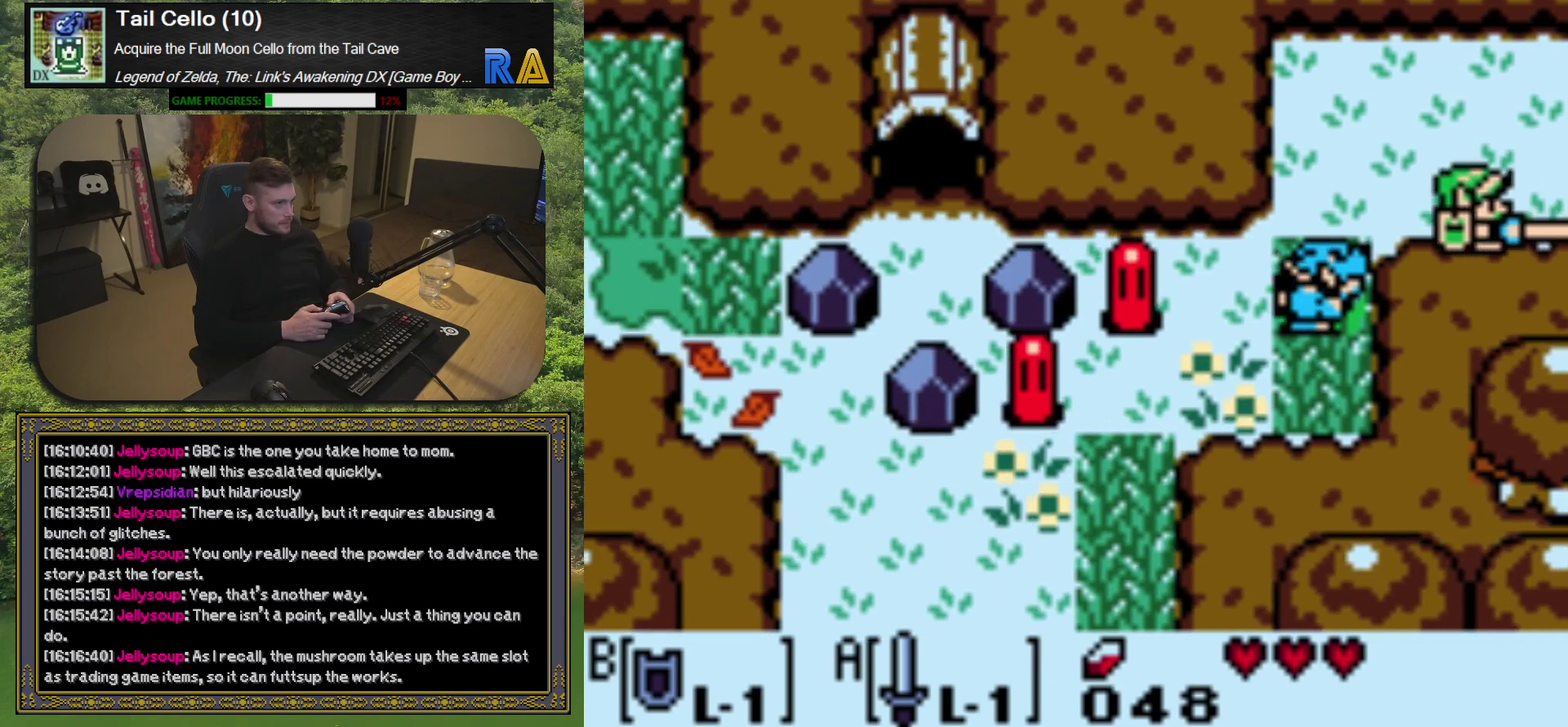
{"buttons": [], "left_stick": "center", "events": [[167, "A", "up"], [183, "DPAD_LEFT", "up"]]}
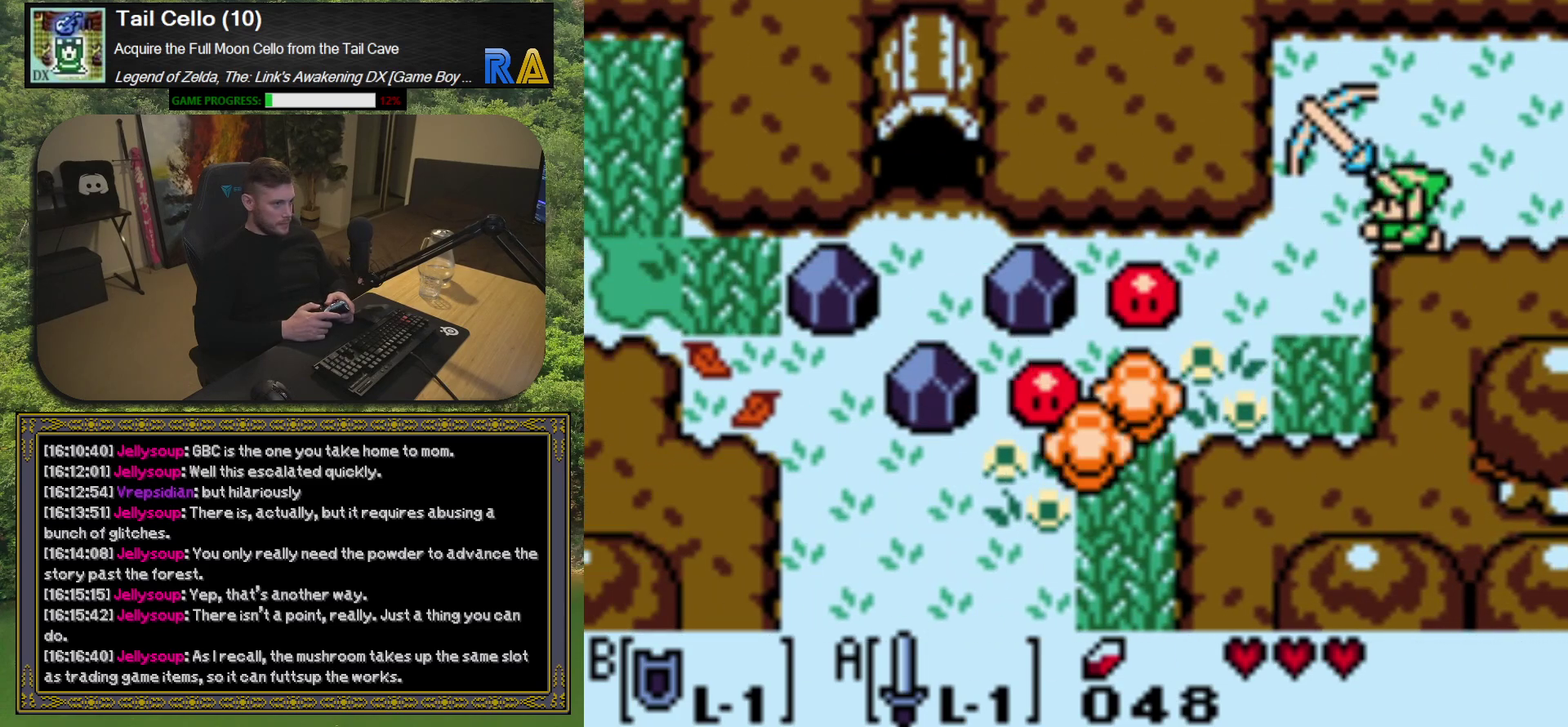
{"buttons": ["A"], "left_stick": "center", "events": [[367, "A", "down"]]}
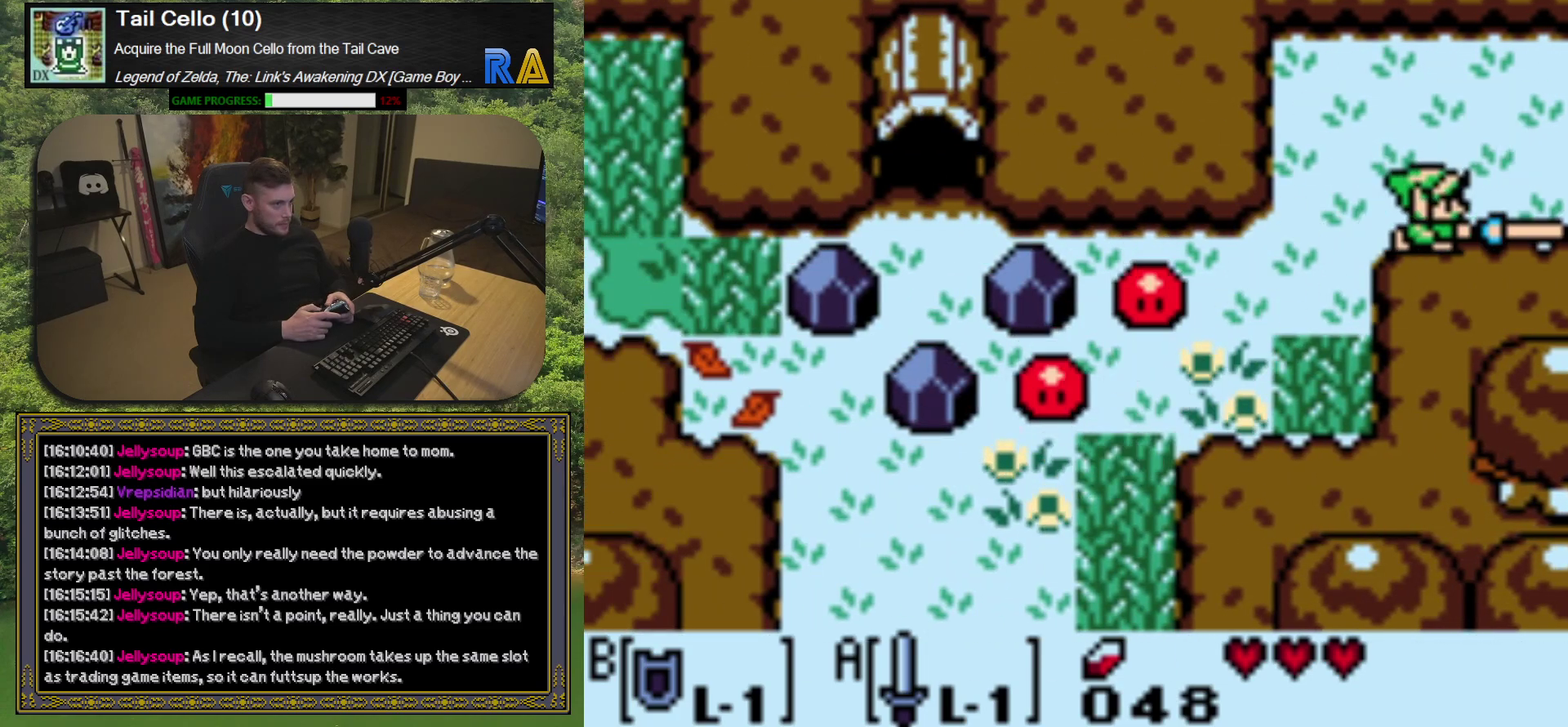
{"buttons": ["A"], "left_stick": "center", "events": []}
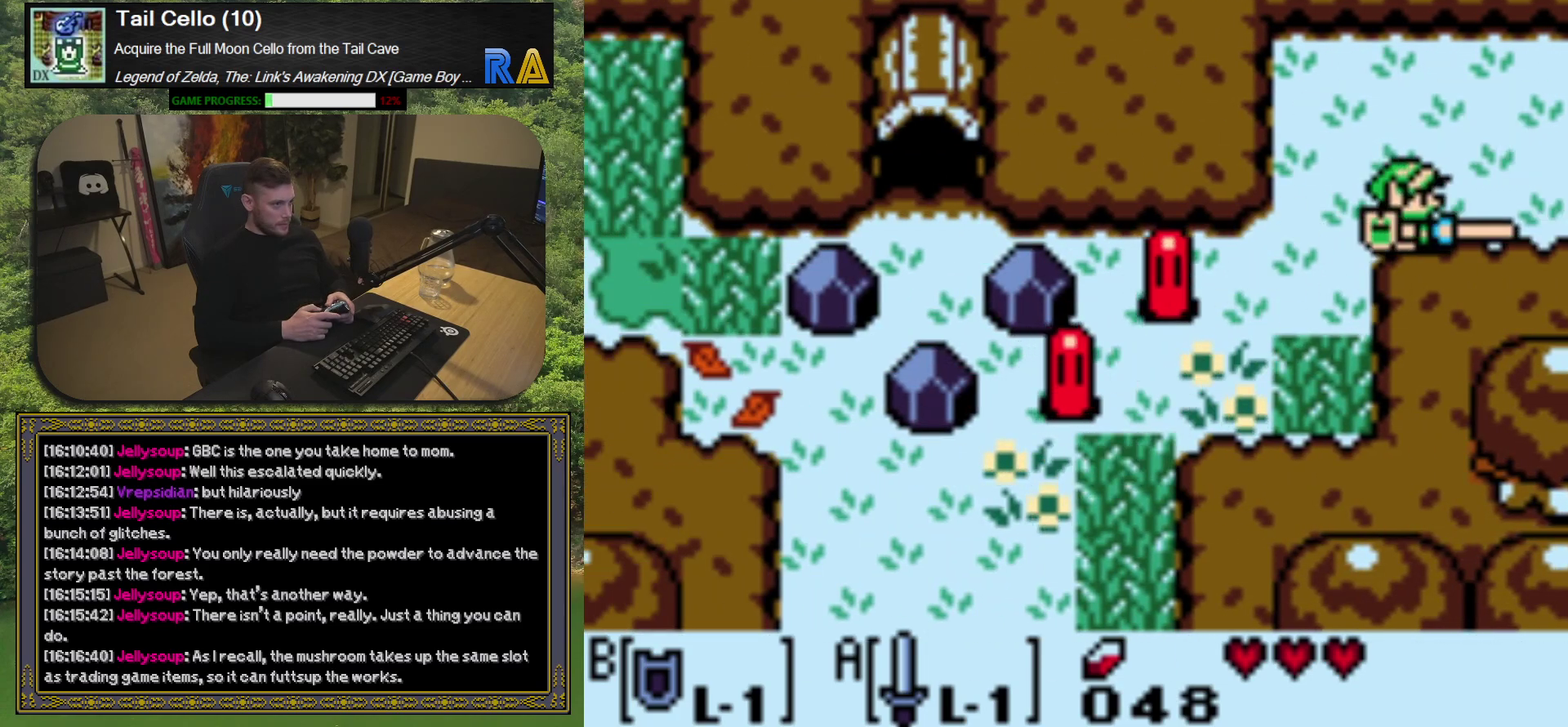
{"buttons": ["A", "DPAD_DOWN"], "left_stick": "center", "events": [[183, "DPAD_LEFT", "down"], [267, "DPAD_DOWN", "down"], [333, "DPAD_LEFT", "up"]]}
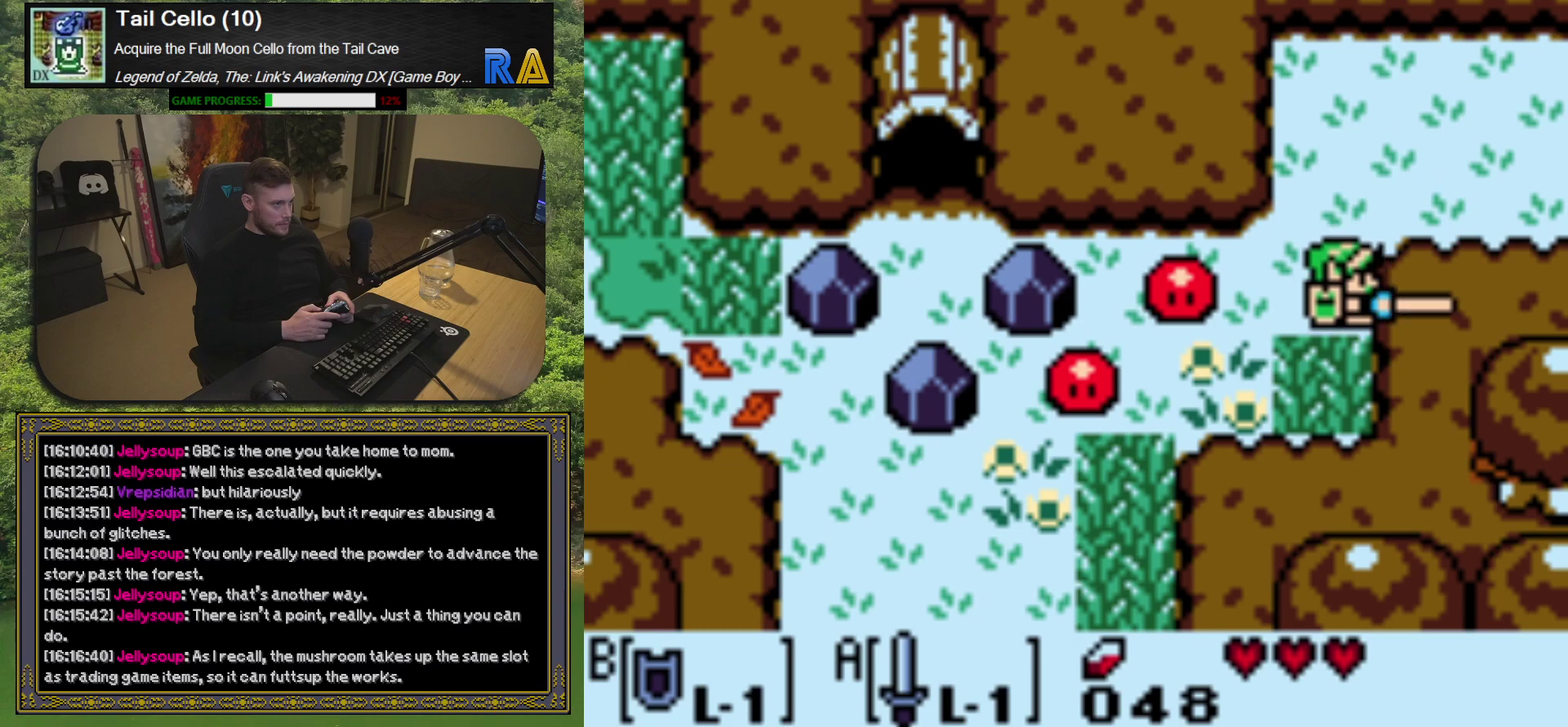
{"buttons": [], "left_stick": "center", "events": [[67, "DPAD_LEFT", "down"], [300, "A", "up"], [333, "DPAD_LEFT", "up"], [350, "DPAD_DOWN", "up"]]}
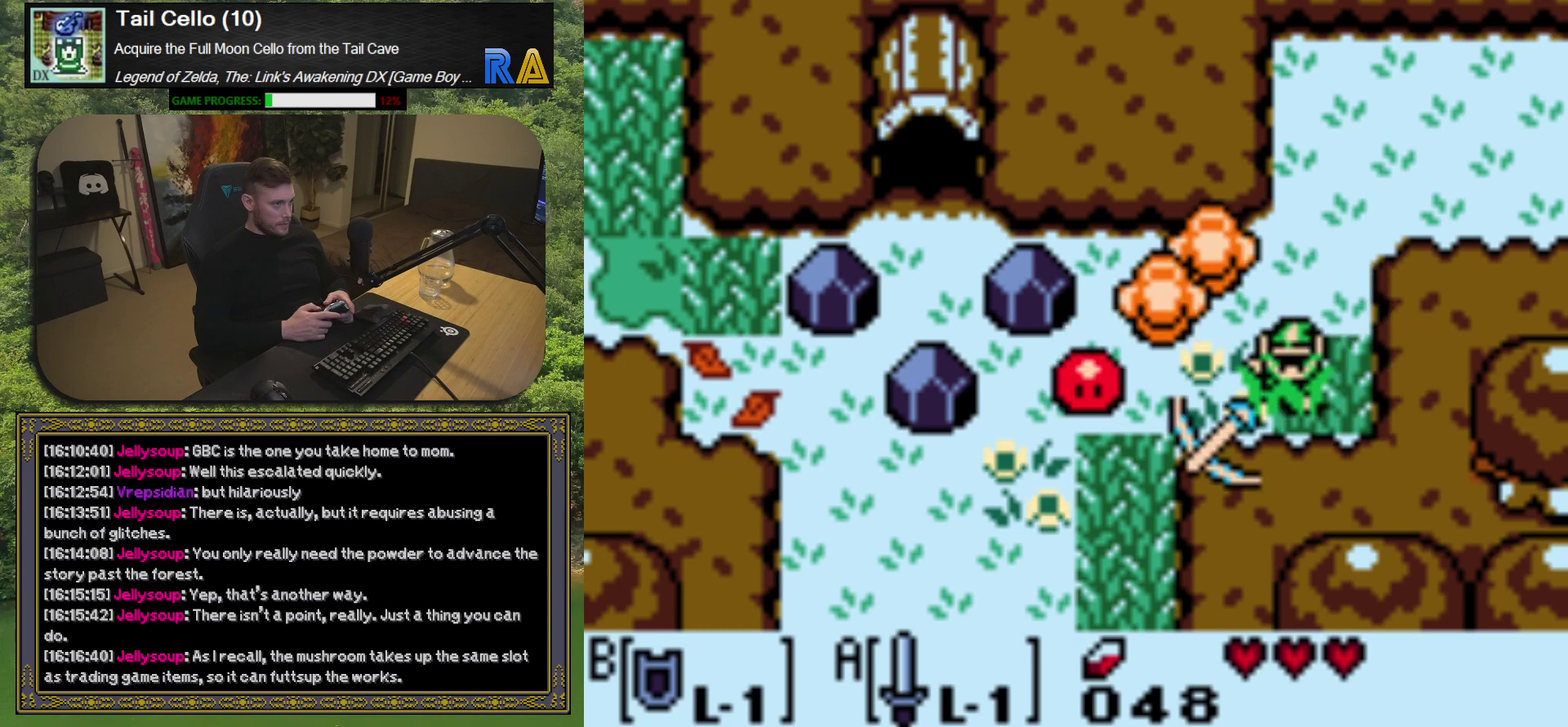
{"buttons": ["DPAD_LEFT"], "left_stick": "center", "events": [[483, "DPAD_LEFT", "down"]]}
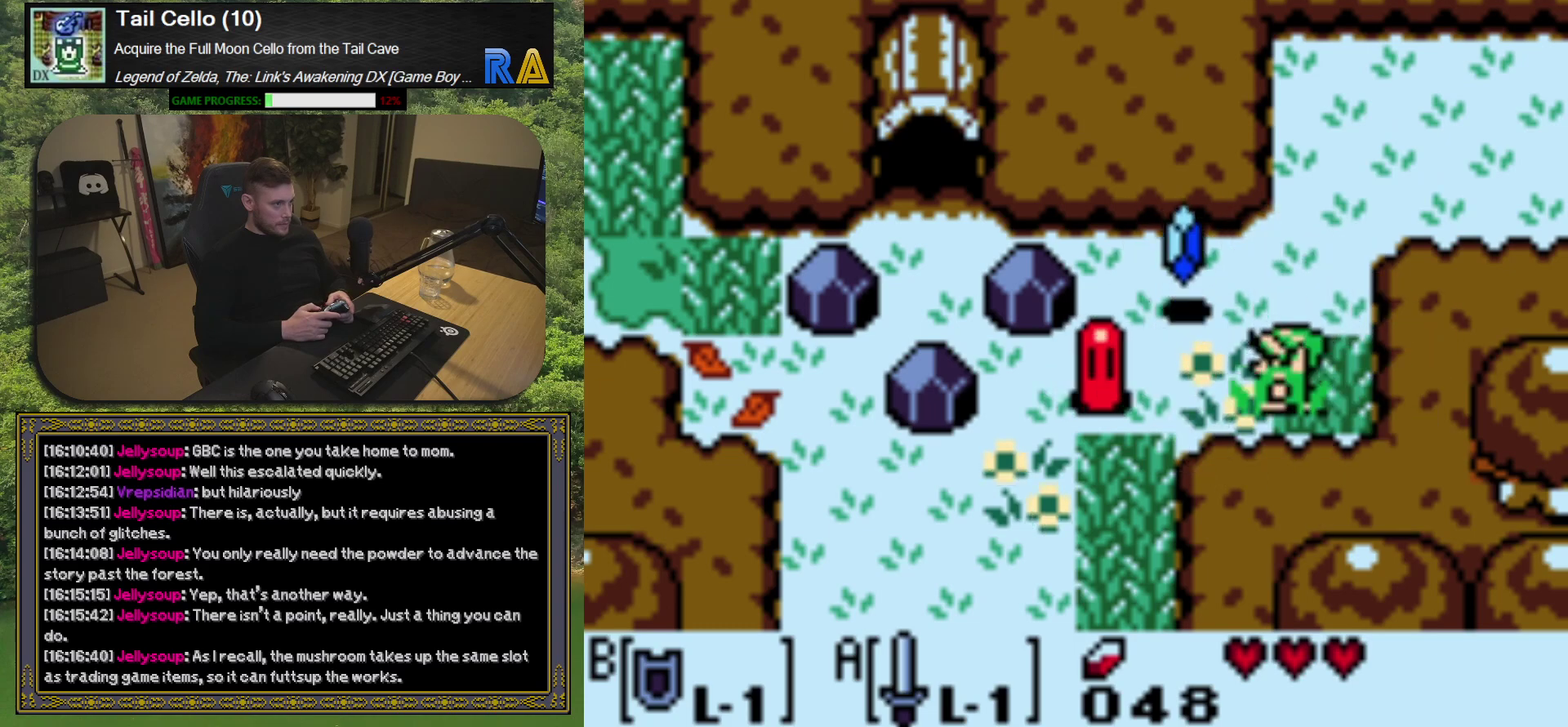
{"buttons": [], "left_stick": "center", "events": [[100, "A", "down"], [133, "DPAD_LEFT", "up"], [233, "A", "up"], [333, "A", "down"], [433, "A", "up"]]}
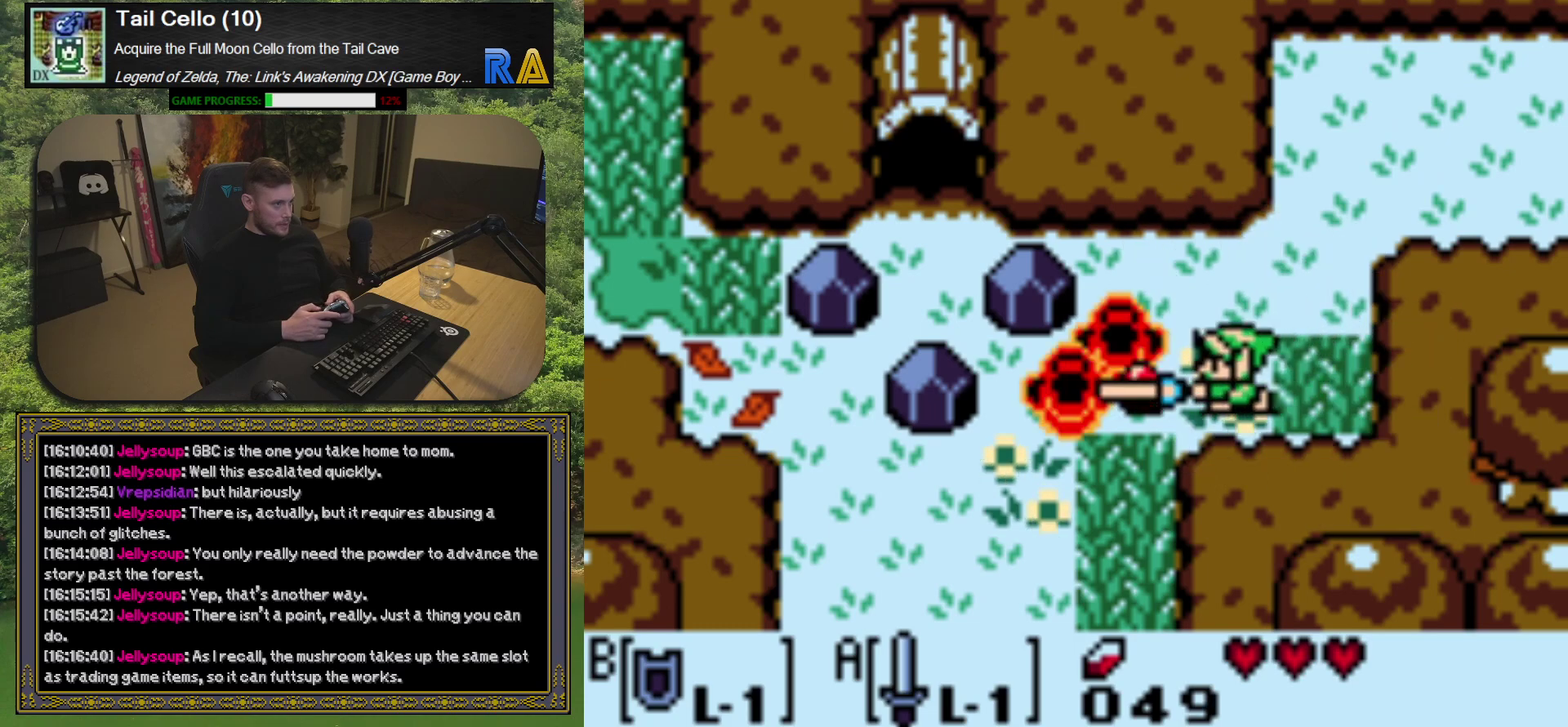
{"buttons": [], "left_stick": "center", "events": [[33, "A", "down"], [133, "A", "up"], [217, "A", "down"], [267, "A", "up"]]}
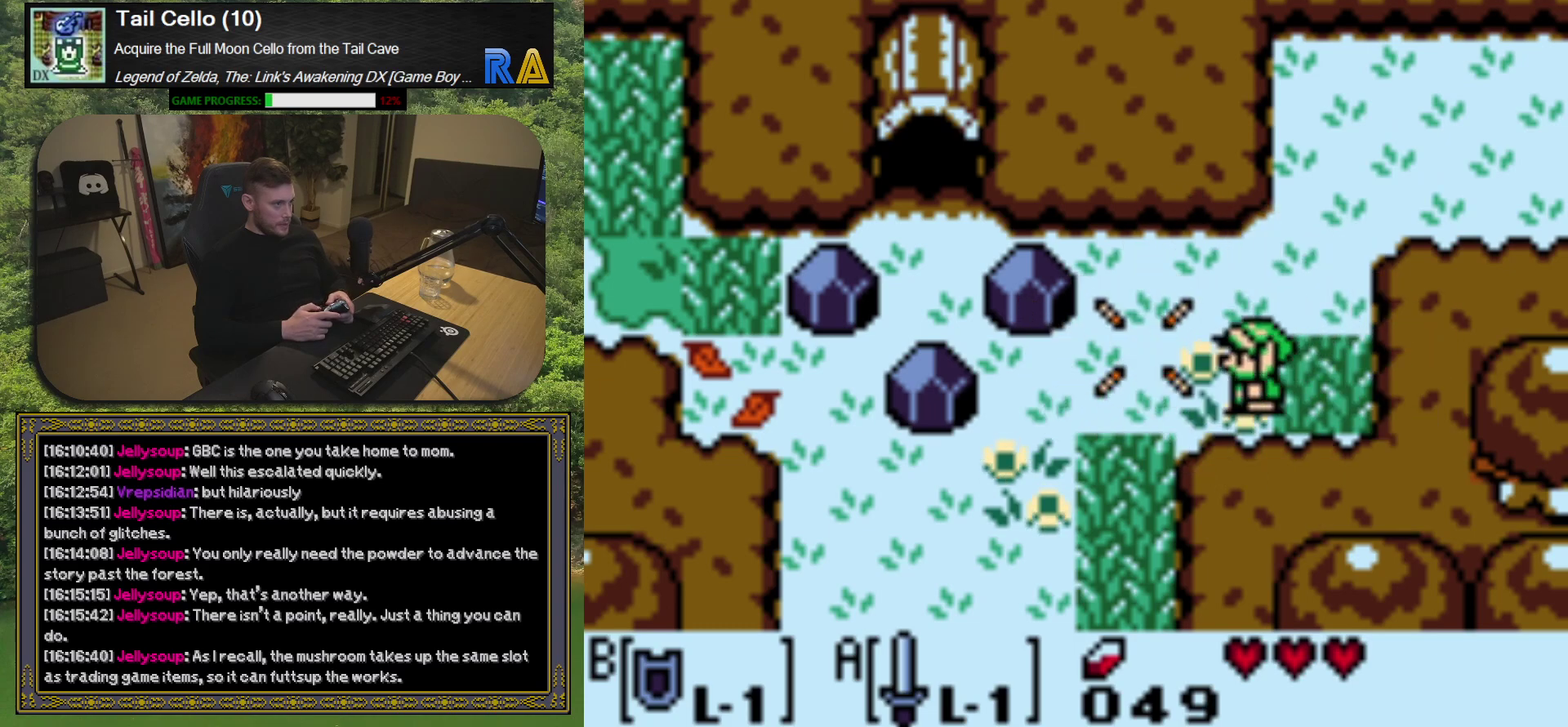
{"buttons": [], "left_stick": "center", "events": [[17, "DPAD_LEFT", "down"], [250, "DPAD_LEFT", "up"], [333, "DPAD_RIGHT", "down"], [383, "A", "down"], [467, "DPAD_RIGHT", "up"], [483, "A", "up"]]}
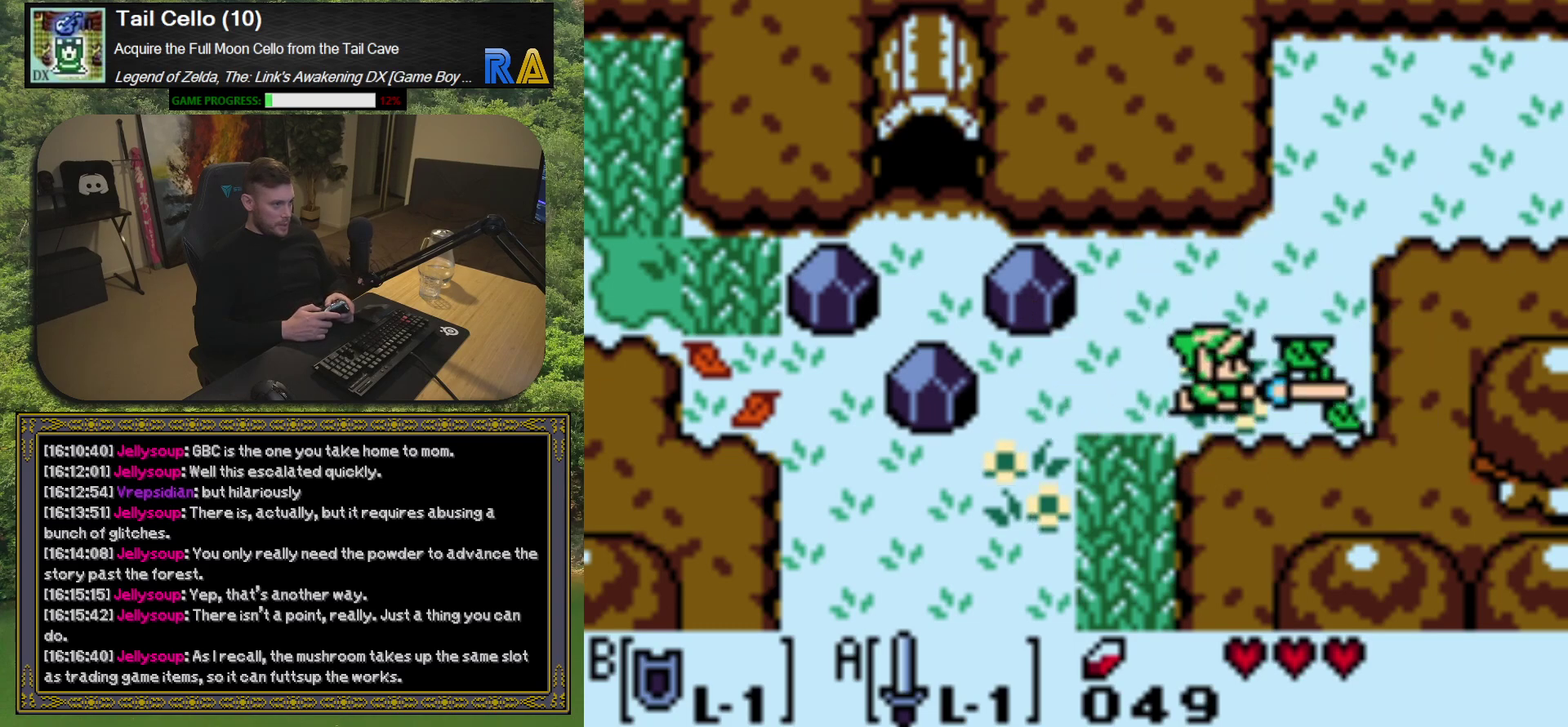
{"buttons": ["A", "DPAD_DOWN"], "left_stick": "center", "events": [[233, "DPAD_LEFT", "down"], [450, "DPAD_DOWN", "down"], [483, "A", "down"], [483, "DPAD_LEFT", "up"]]}
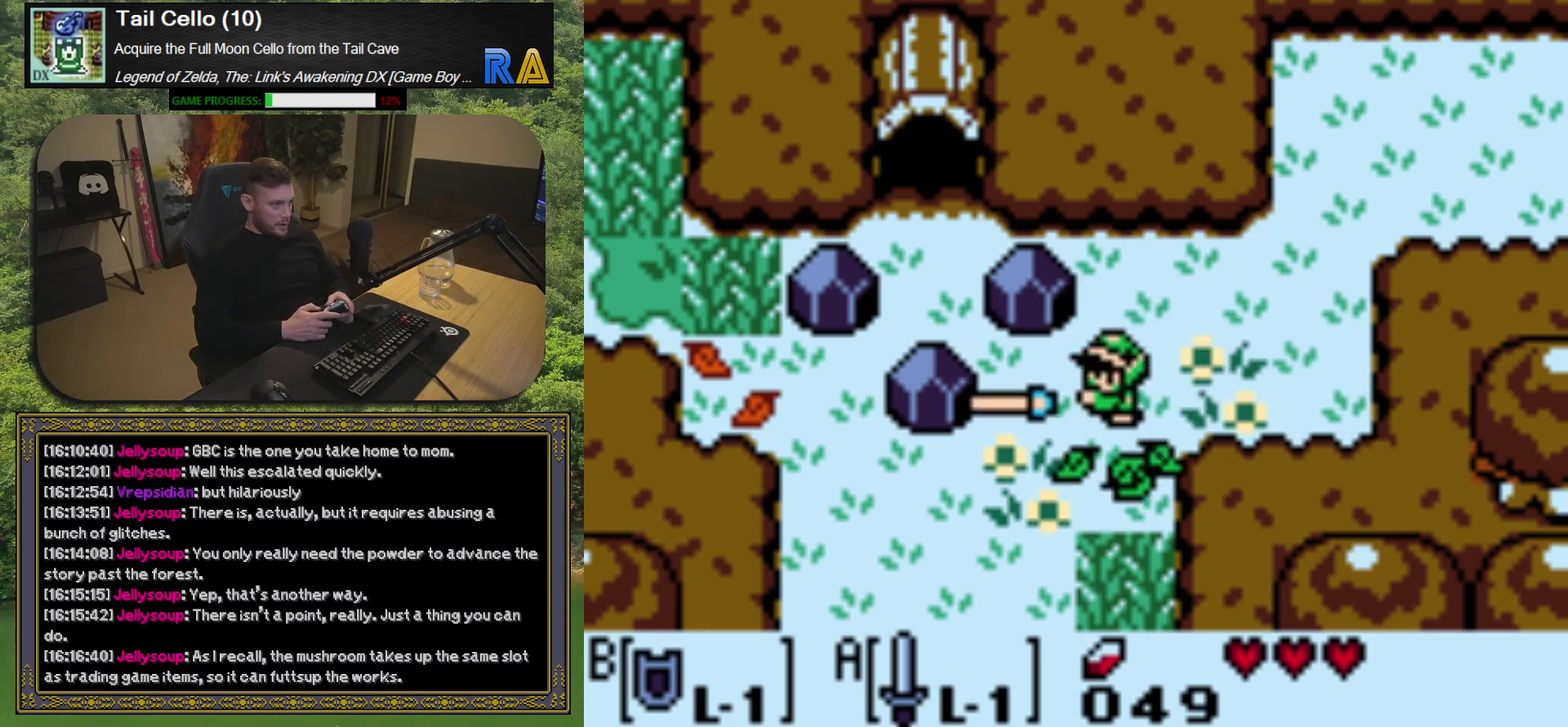
{"buttons": ["DPAD_DOWN"], "left_stick": "center", "events": [[83, "A", "up"]]}
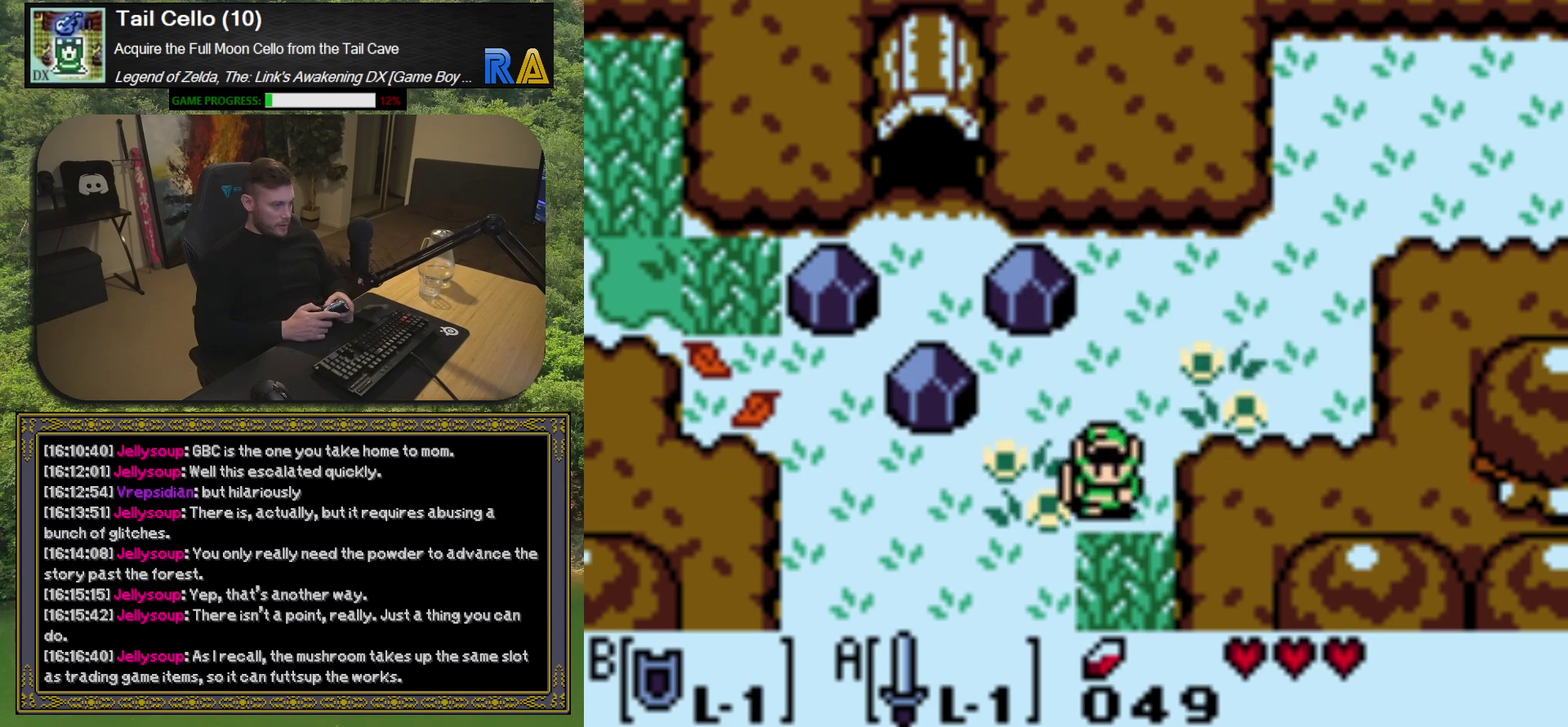
{"buttons": ["DPAD_LEFT"], "left_stick": "center", "events": [[17, "A", "down"], [117, "DPAD_DOWN", "up"], [150, "A", "up"], [317, "DPAD_DOWN", "down"], [450, "DPAD_LEFT", "down"], [500, "DPAD_DOWN", "up"]]}
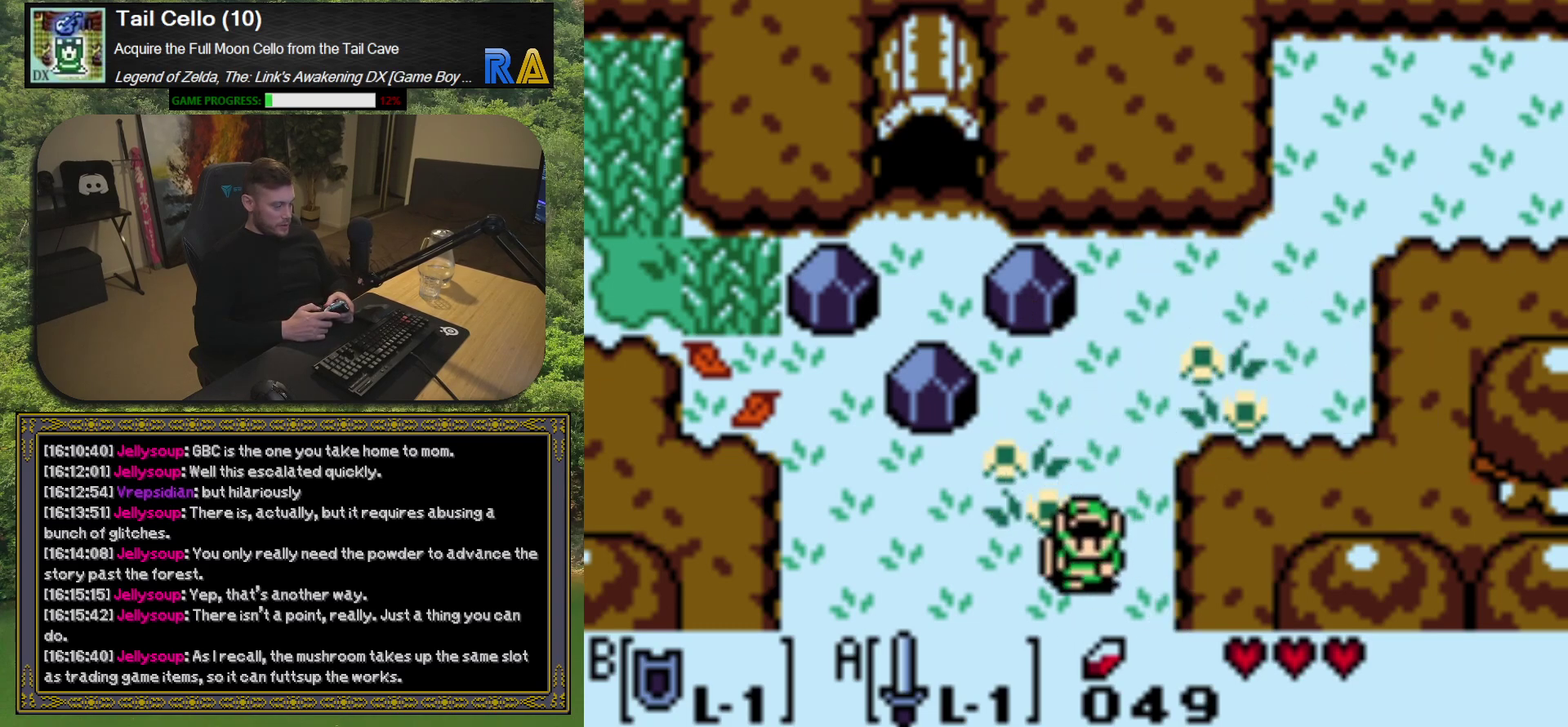
{"buttons": ["DPAD_LEFT"], "left_stick": "center", "events": []}
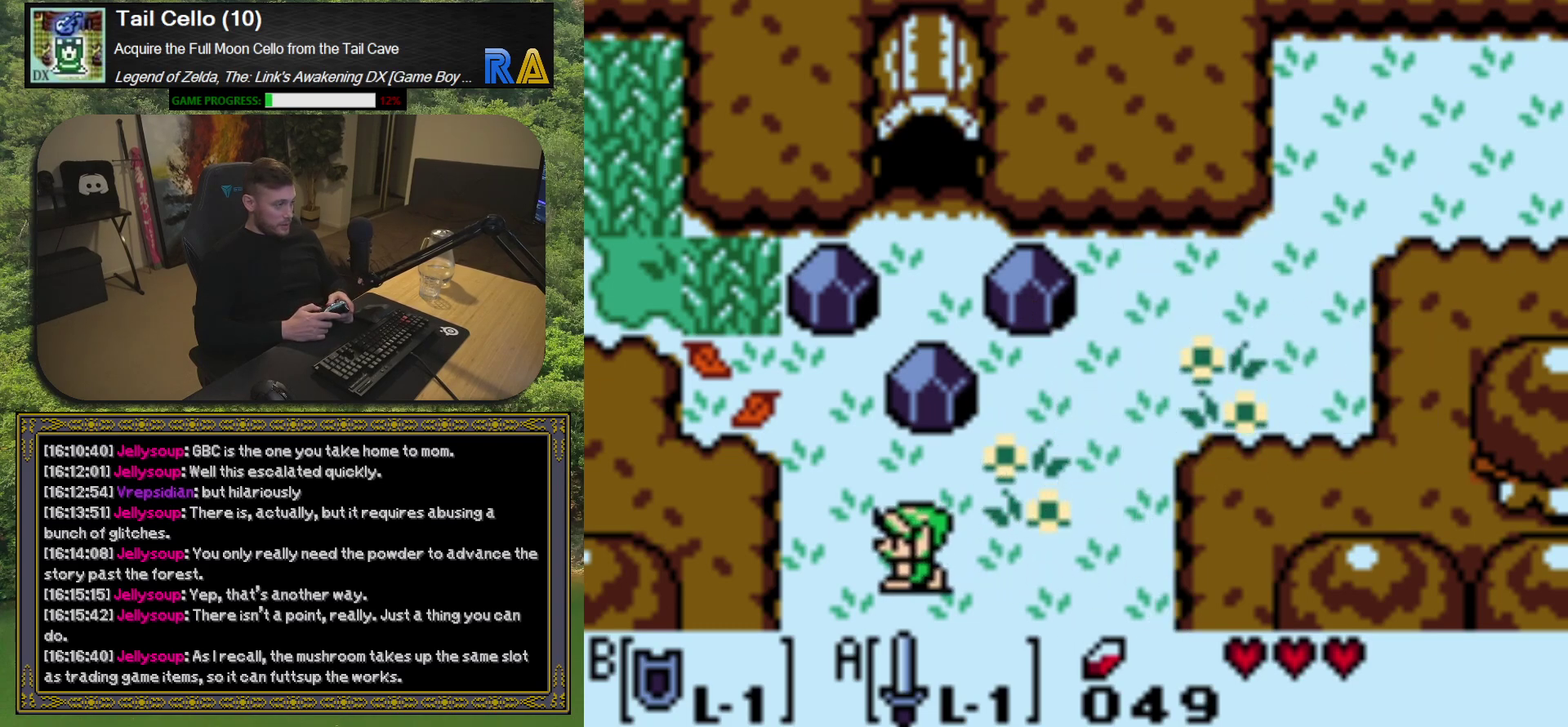
{"buttons": ["DPAD_LEFT"], "left_stick": "center", "events": [[100, "DPAD_UP", "down"], [500, "DPAD_UP", "up"]]}
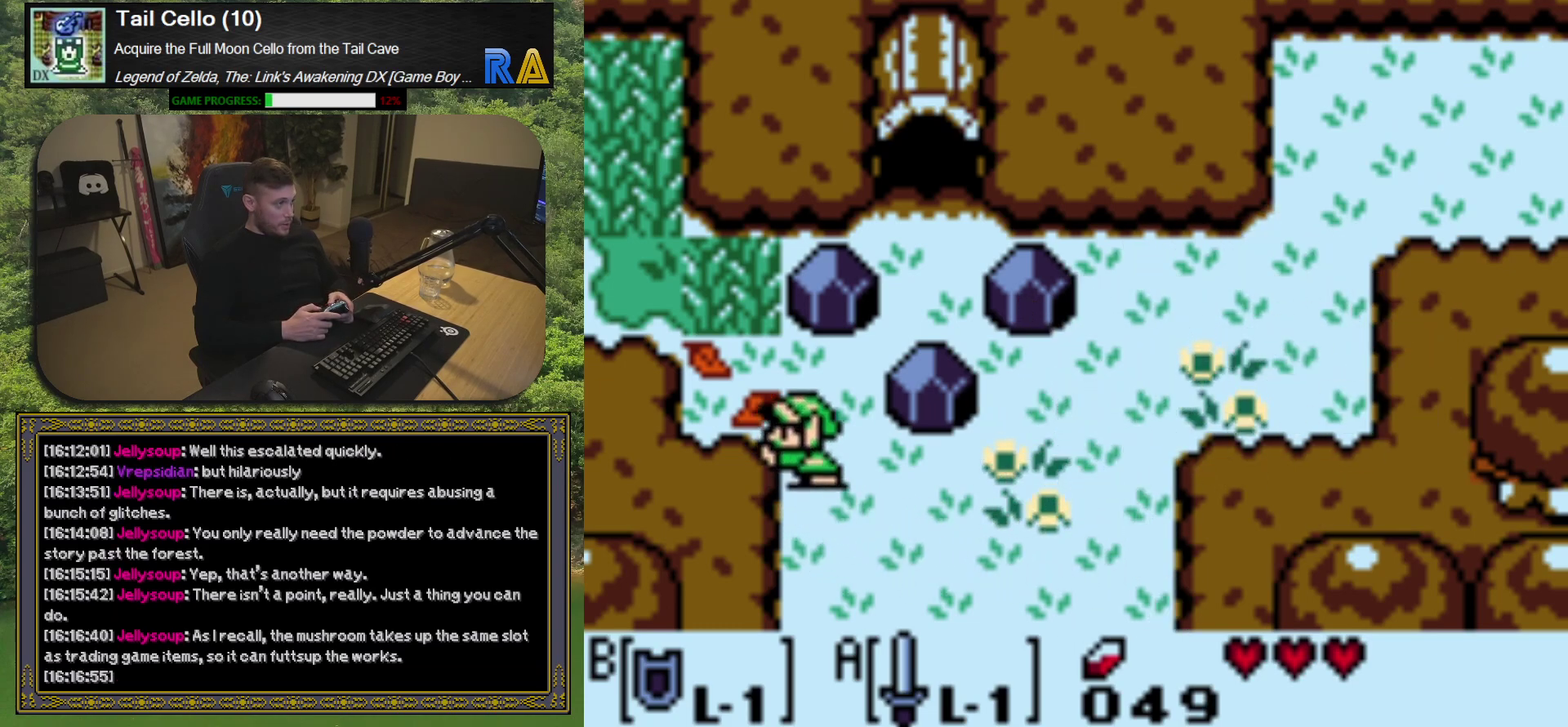
{"buttons": ["DPAD_LEFT"], "left_stick": "center", "events": [[267, "DPAD_UP", "down"], [300, "DPAD_LEFT", "up"], [450, "DPAD_LEFT", "down"], [450, "DPAD_UP", "up"]]}
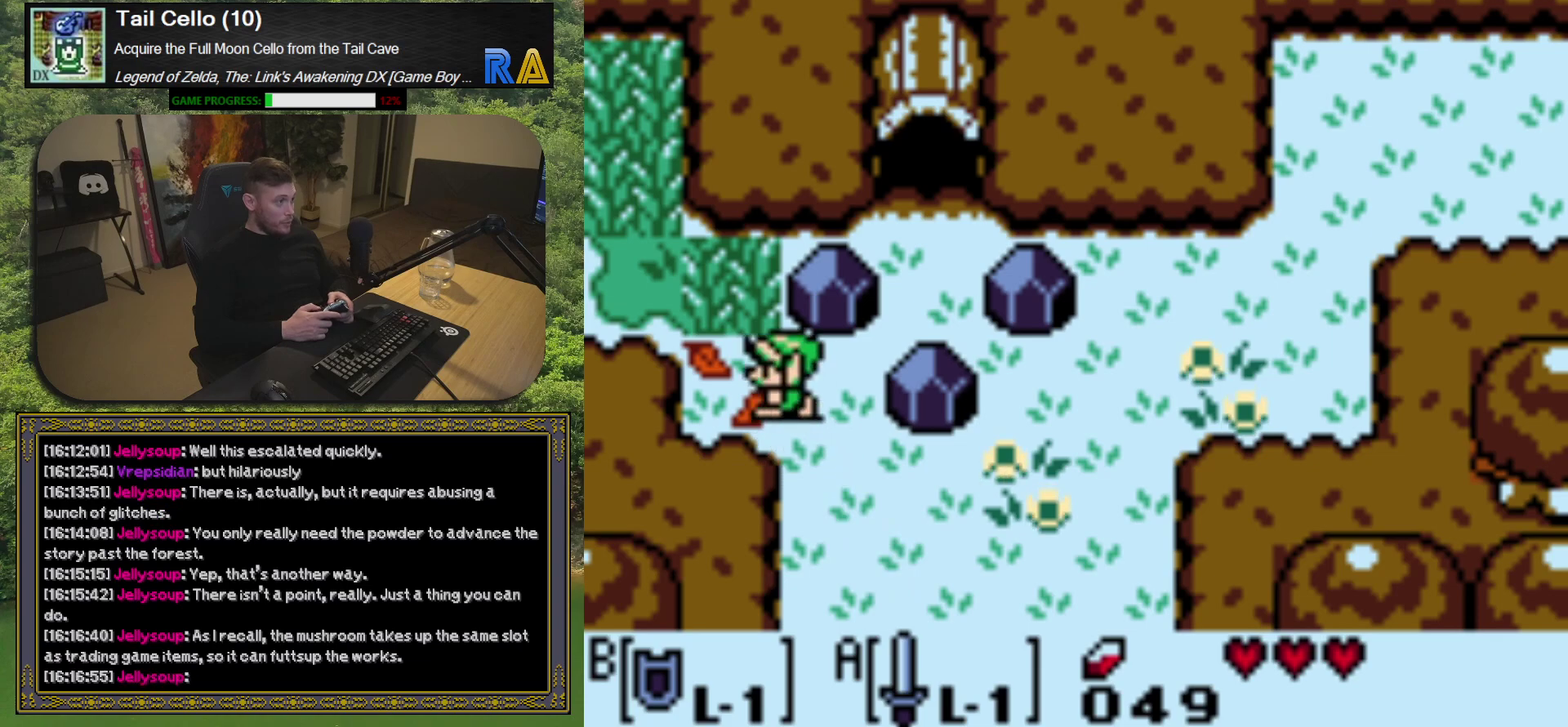
{"buttons": [], "left_stick": "center", "events": [[167, "DPAD_LEFT", "up"], [250, "DPAD_UP", "down"], [317, "DPAD_UP", "up"], [333, "A", "down"], [433, "A", "up"]]}
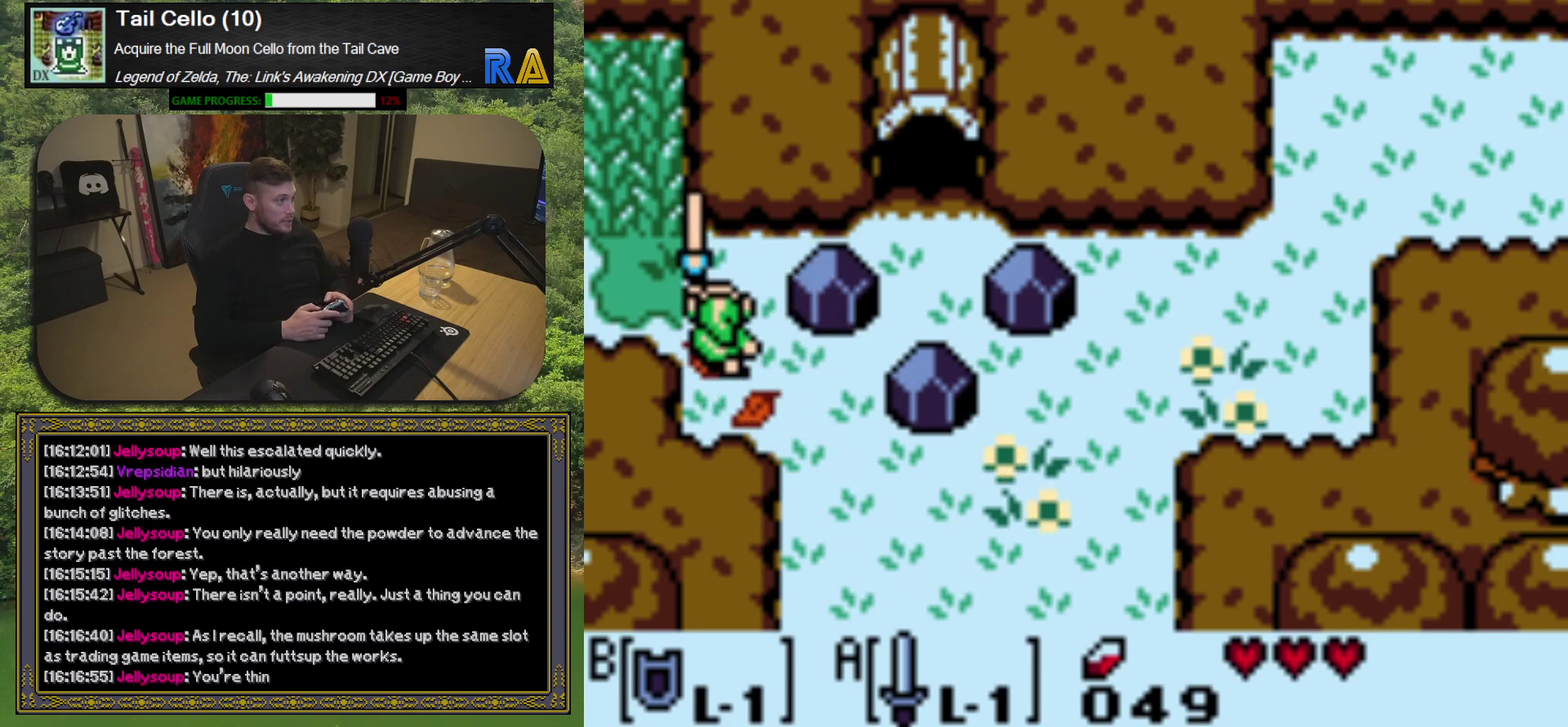
{"buttons": [], "left_stick": "center", "events": []}
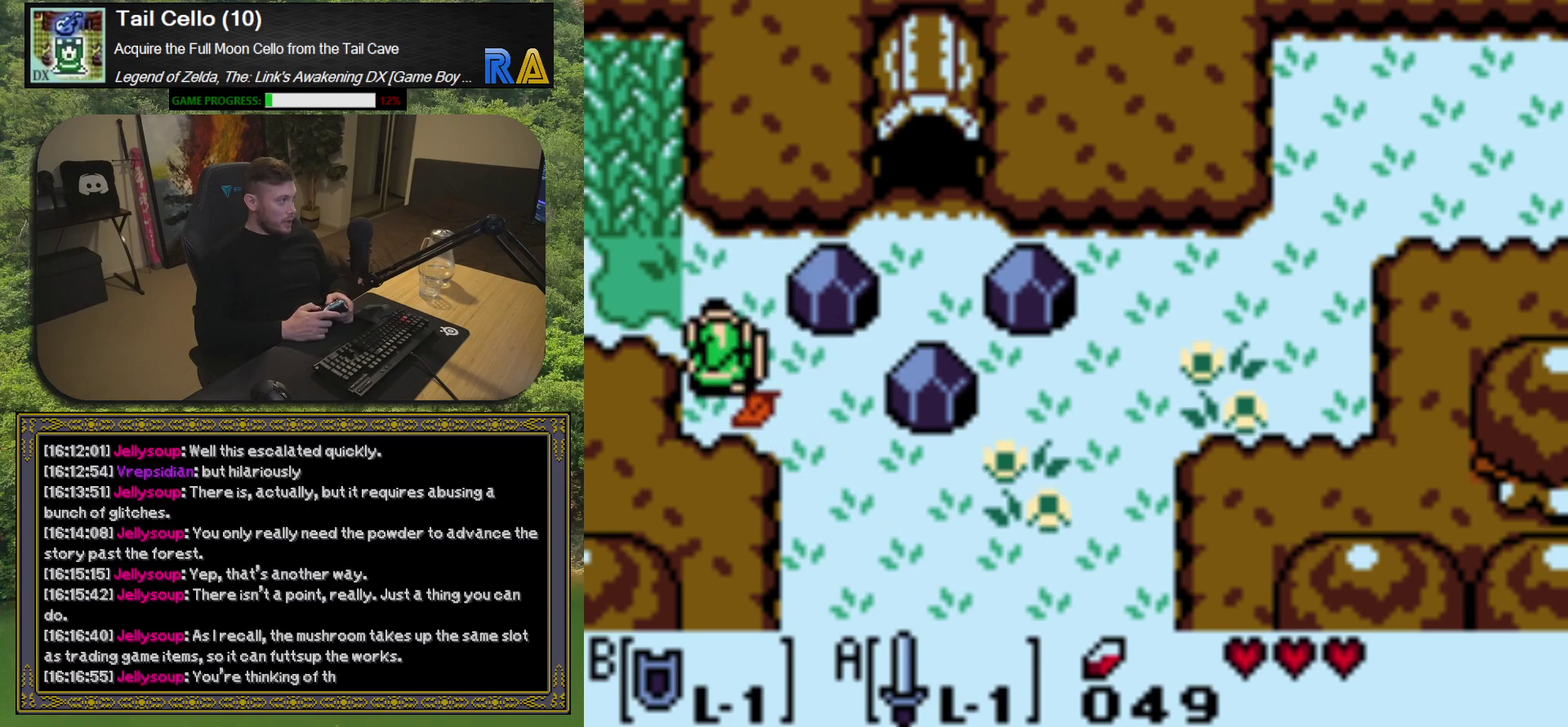
{"buttons": [], "left_stick": "center", "events": [[250, "DPAD_UP", "down"], [367, "DPAD_UP", "up"]]}
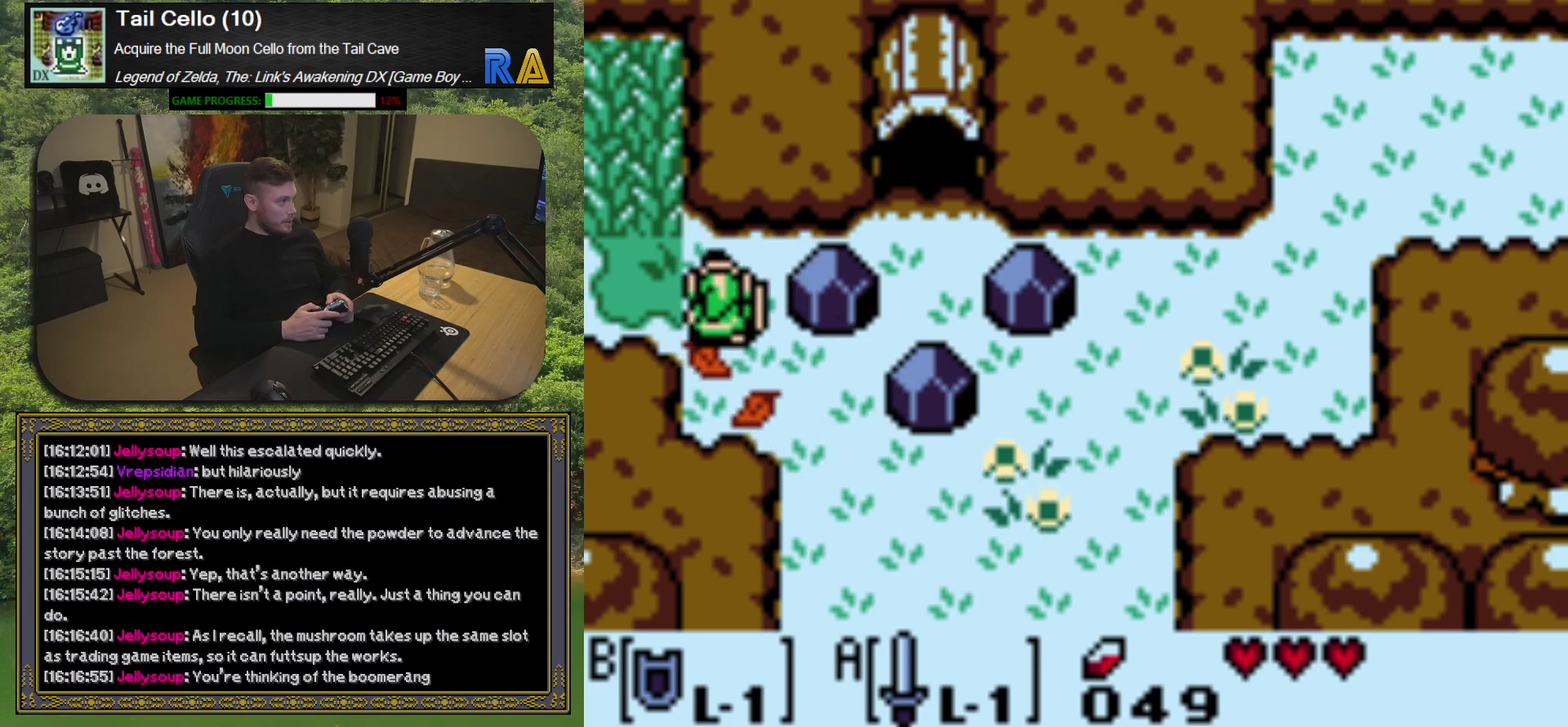
{"buttons": ["A"], "left_stick": "center", "events": [[67, "DPAD_LEFT", "down"], [283, "DPAD_LEFT", "up"], [400, "DPAD_UP", "down"], [467, "A", "down"], [483, "DPAD_UP", "up"]]}
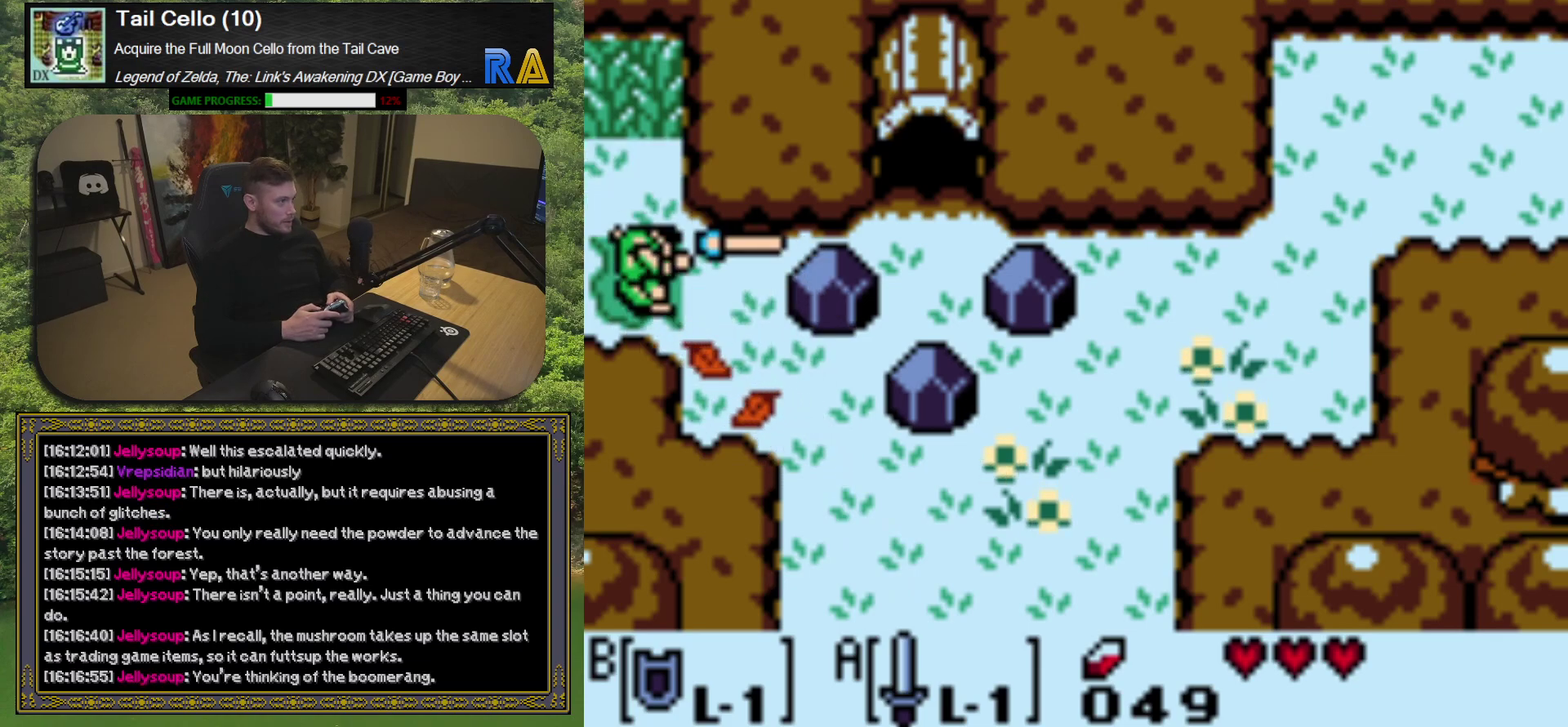
{"buttons": ["A"], "left_stick": "center", "events": [[50, "A", "up"], [267, "DPAD_UP", "down"], [500, "A", "down"], [500, "DPAD_UP", "up"]]}
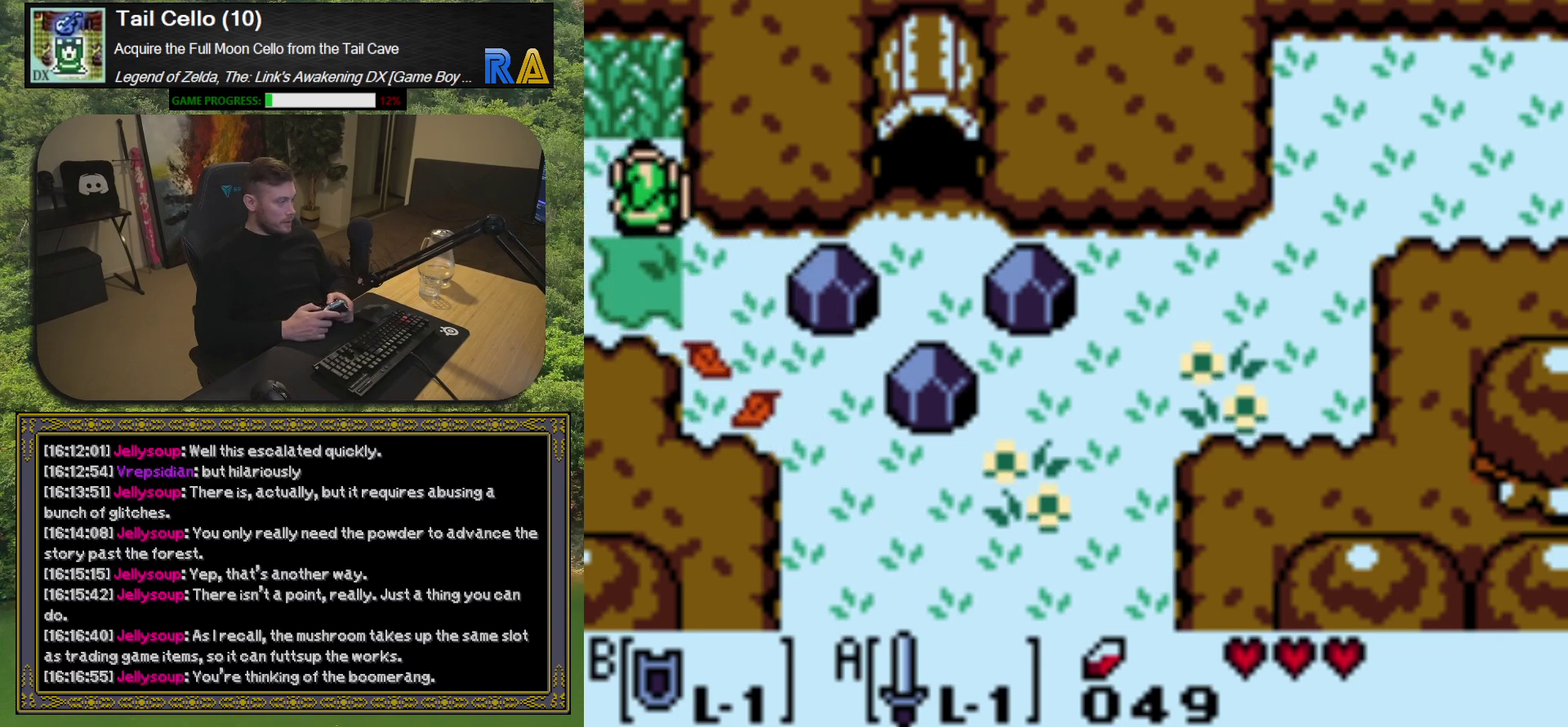
{"buttons": [], "left_stick": "center", "events": [[133, "A", "up"]]}